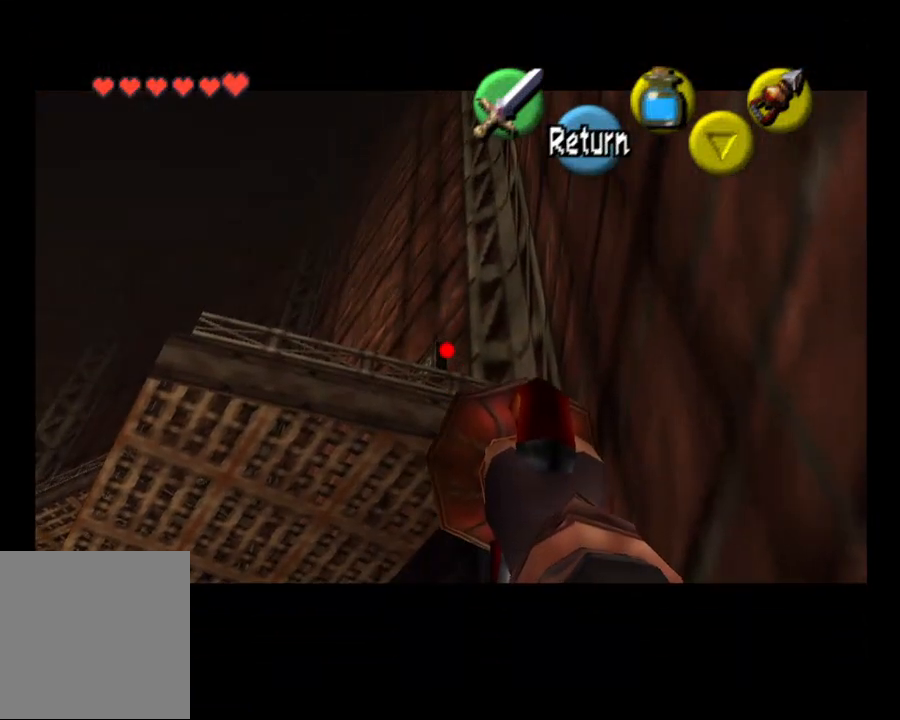
Gameplay with a controller (PlayStation layout); each line is a JSON object with the inputs held at the frame after it. "events" lists button and stick changes between this image and that frame as [ms after this image, input, new state], when the widget could be followed in between. Not read: L1.
{"buttons": [], "left_stick": "center", "right_stick": "center", "events": [[300, "left_stick", "left"], [400, "left_stick", "center"], [467, "CIRCLE", "up"]]}
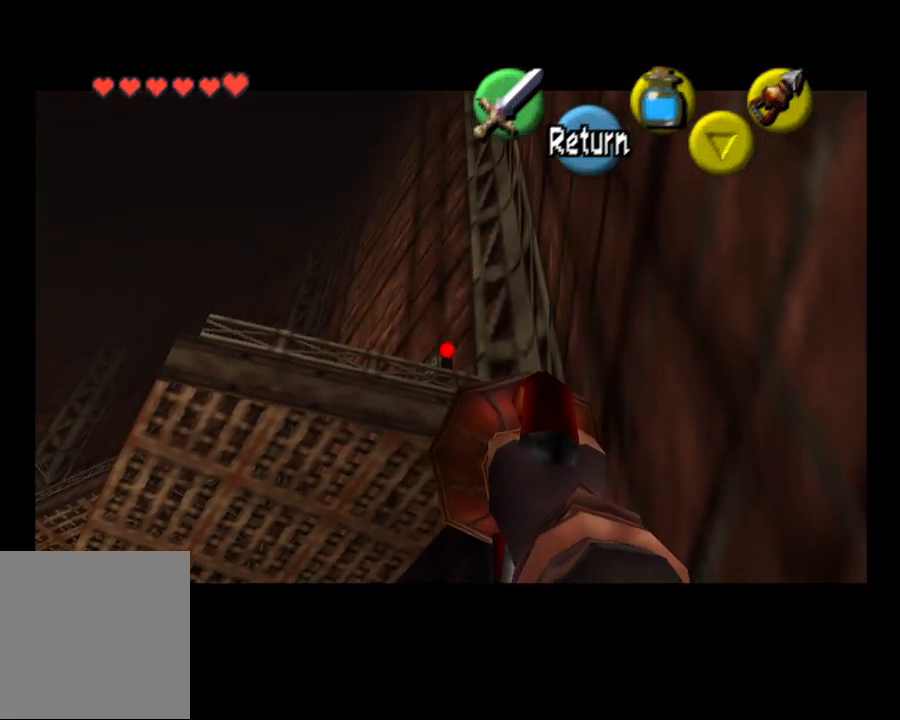
{"buttons": [], "left_stick": "center", "right_stick": "center", "events": []}
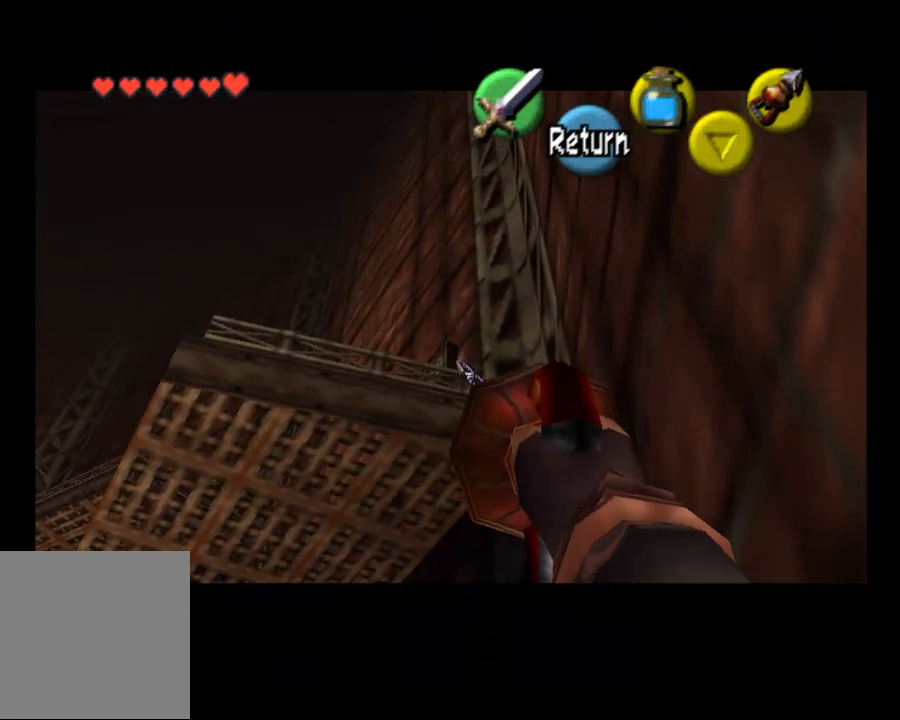
{"buttons": [], "left_stick": "center", "right_stick": "center", "events": []}
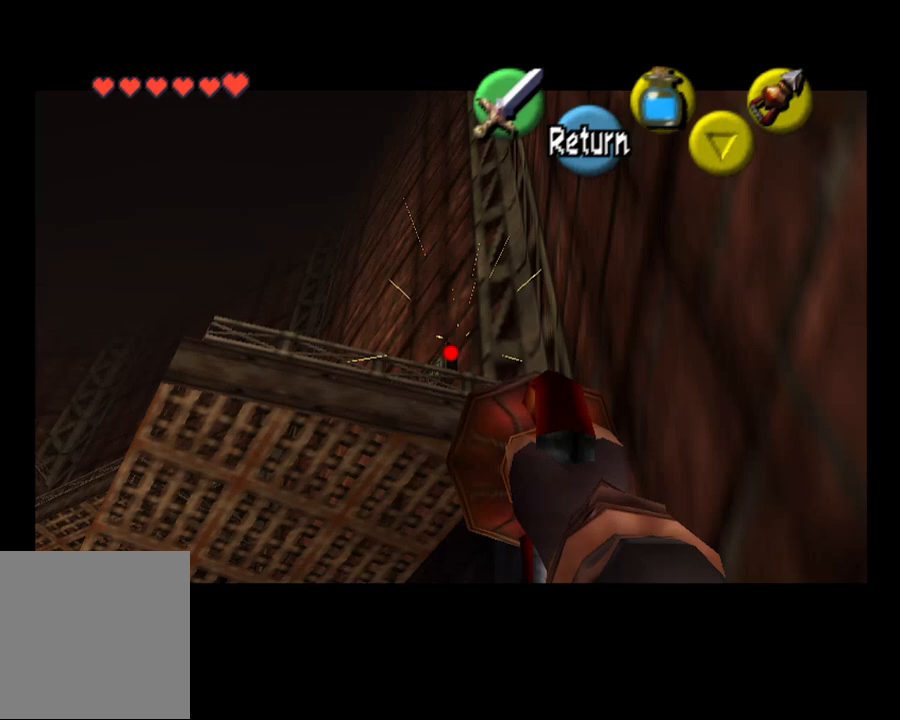
{"buttons": [], "left_stick": "center", "right_stick": "center", "events": [[333, "CIRCLE", "down"], [400, "CIRCLE", "up"]]}
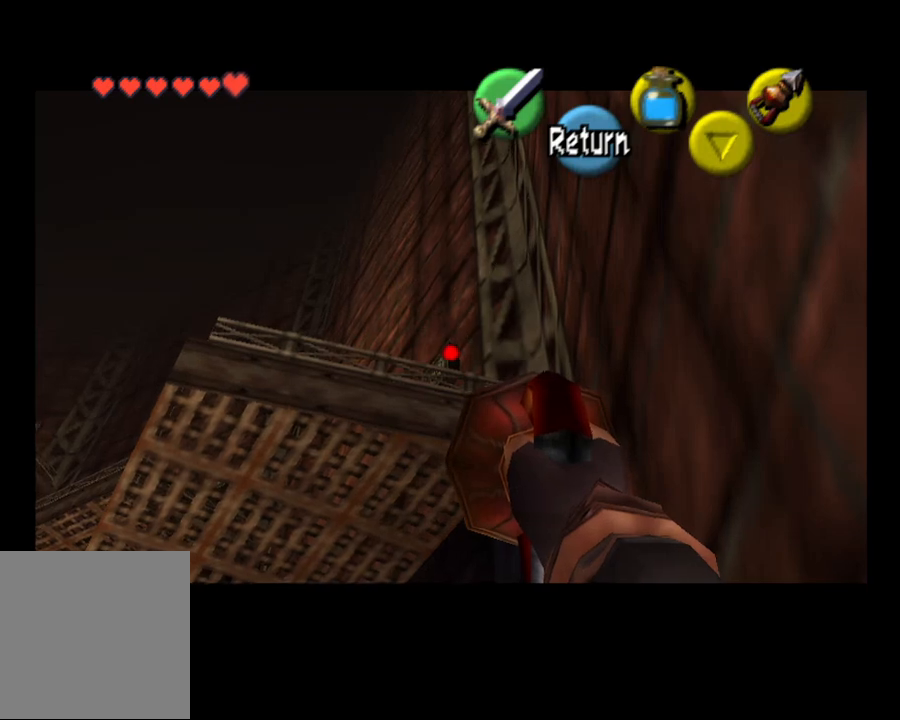
{"buttons": [], "left_stick": "center", "right_stick": "center", "events": []}
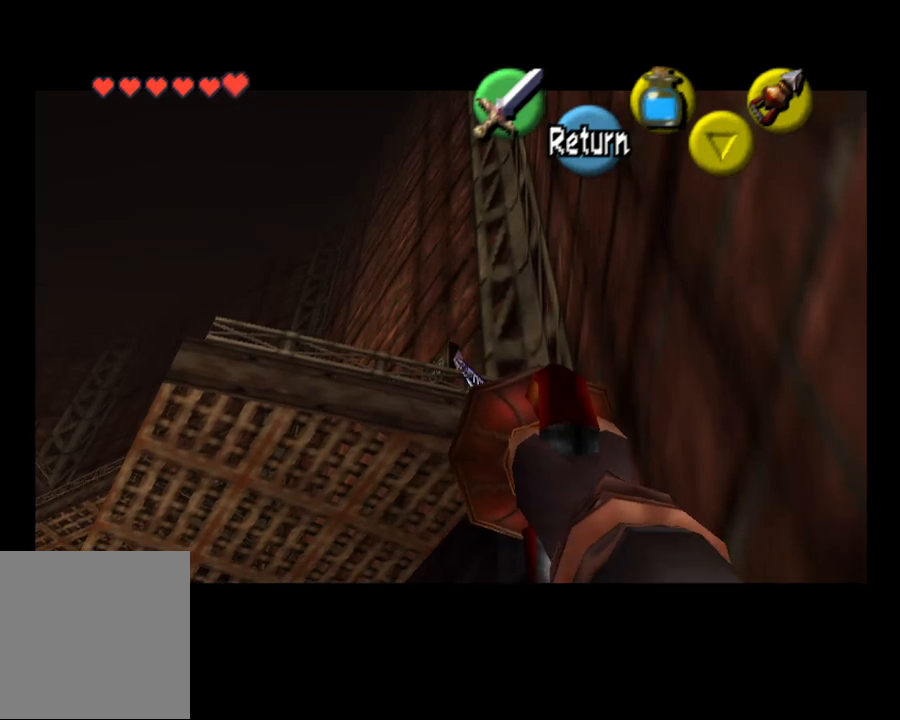
{"buttons": [], "left_stick": "center", "right_stick": "center", "events": []}
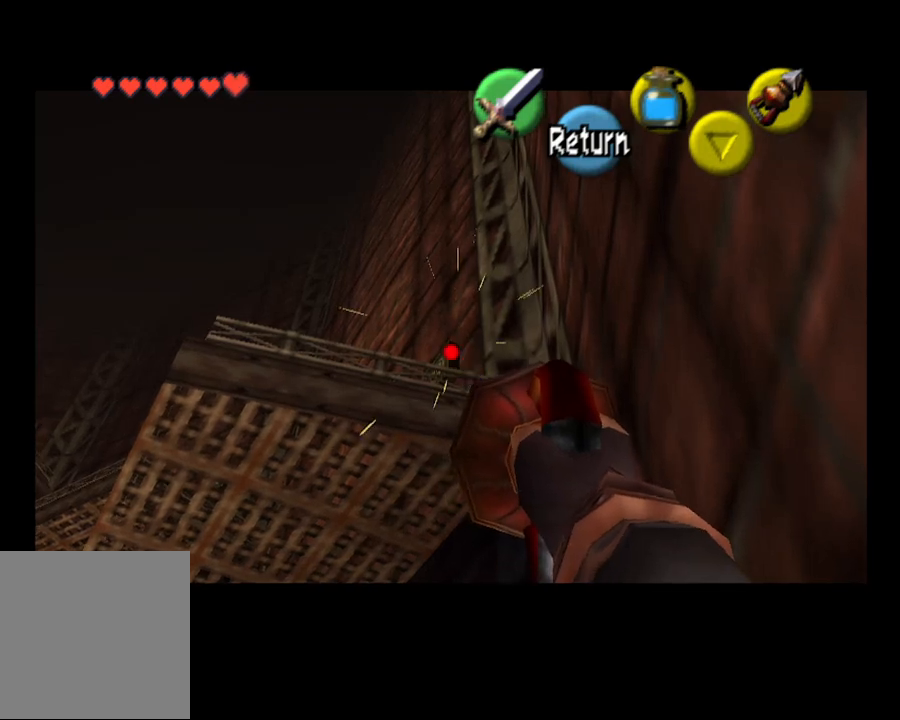
{"buttons": ["CIRCLE"], "left_stick": "center", "right_stick": "center", "events": [[233, "CIRCLE", "down"]]}
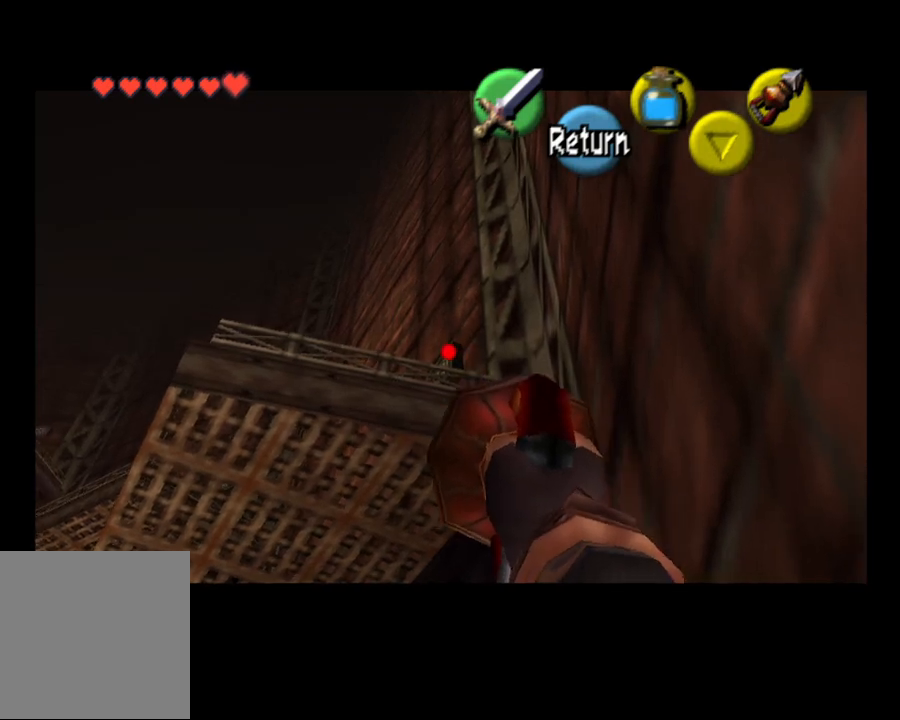
{"buttons": [], "left_stick": "center", "right_stick": "center", "events": [[167, "CIRCLE", "up"]]}
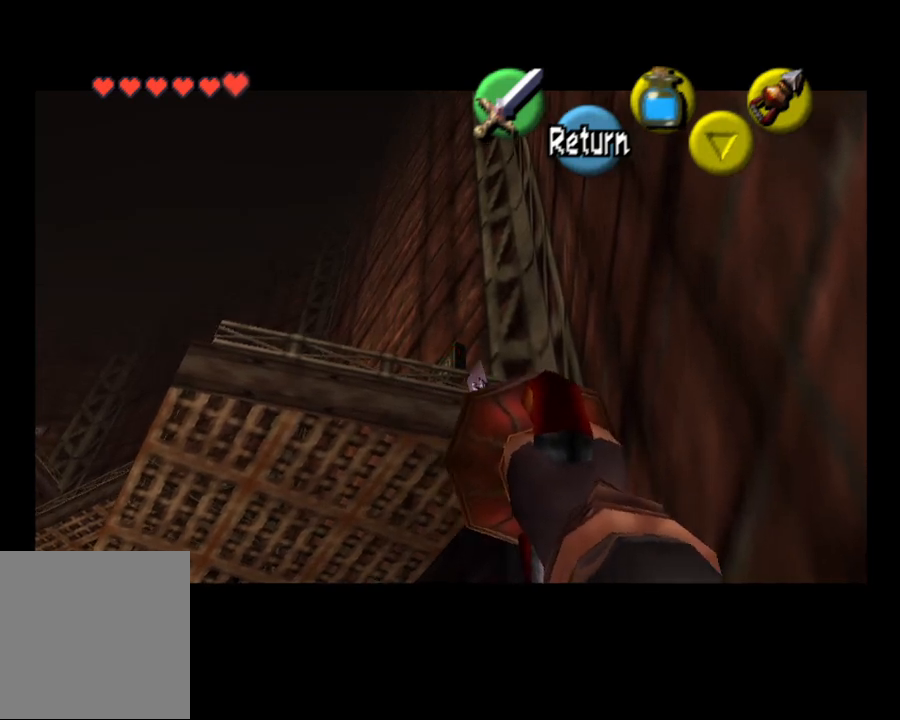
{"buttons": [], "left_stick": "center", "right_stick": "center", "events": []}
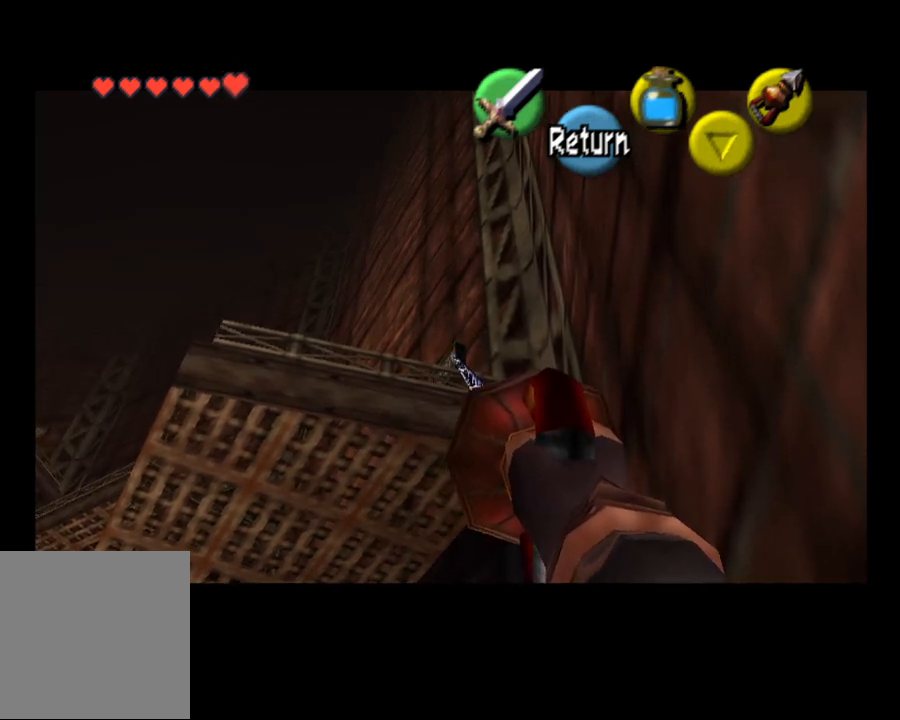
{"buttons": ["CROSS"], "left_stick": "center", "right_stick": "center", "events": [[467, "CROSS", "down"]]}
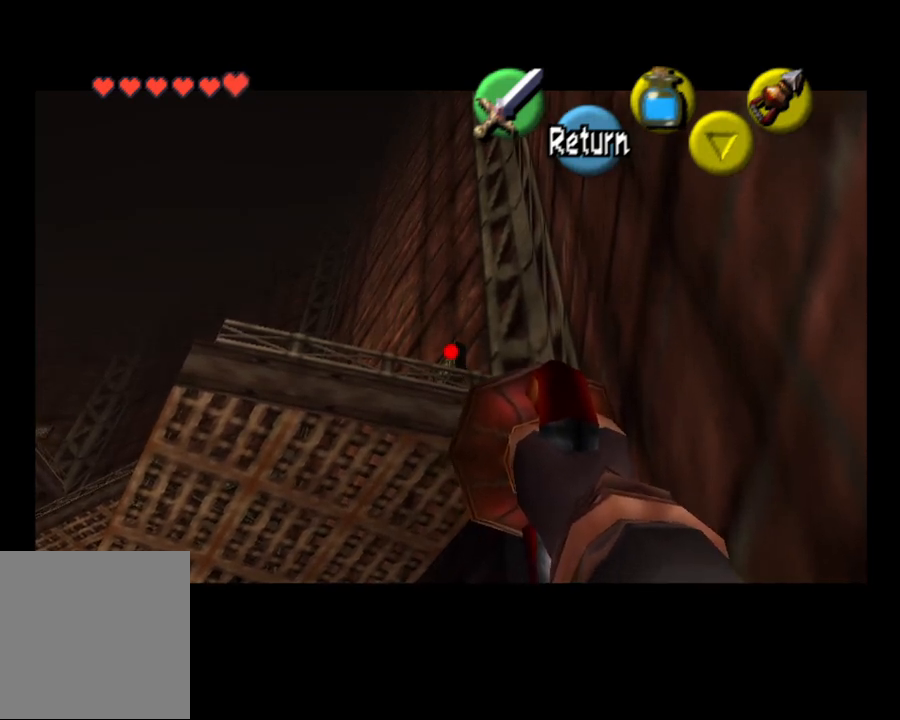
{"buttons": [], "left_stick": "center", "right_stick": "center", "events": [[33, "CROSS", "up"], [200, "left_stick", "down"], [433, "left_stick", "center"]]}
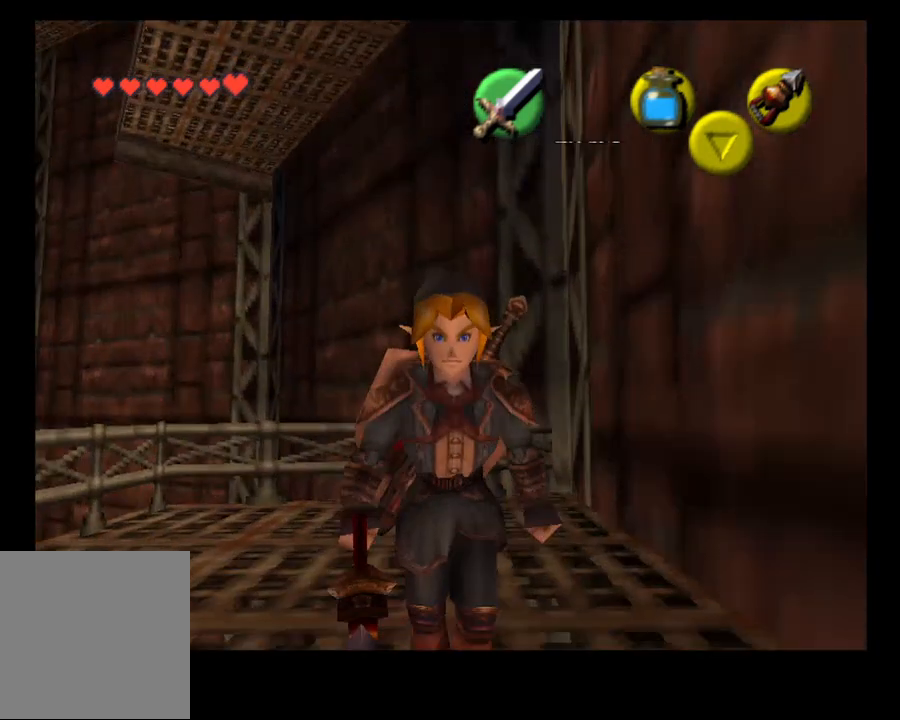
{"buttons": [], "left_stick": "center", "right_stick": "center", "events": [[200, "CIRCLE", "down"], [267, "CIRCLE", "up"]]}
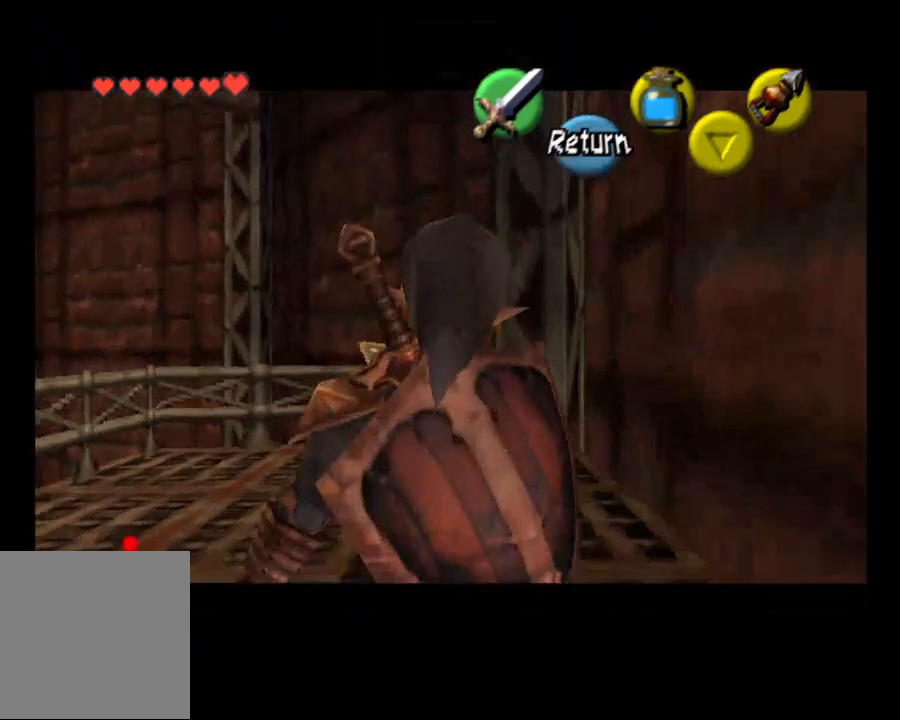
{"buttons": ["CIRCLE"], "left_stick": "down", "right_stick": "center", "events": [[67, "left_stick", "down"], [300, "CIRCLE", "down"]]}
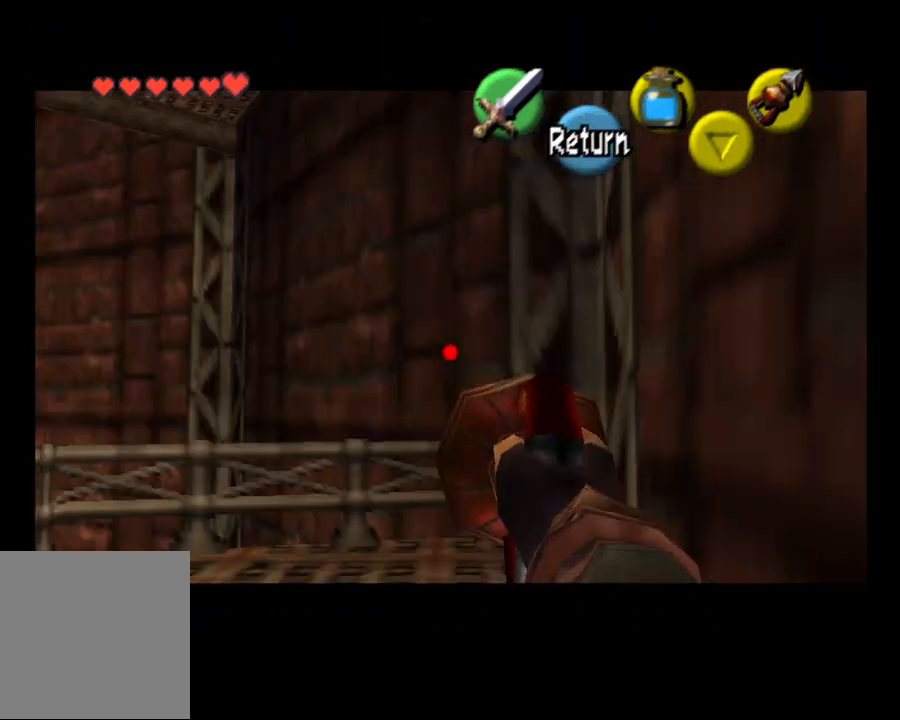
{"buttons": ["CIRCLE"], "left_stick": "center", "right_stick": "center", "events": [[267, "left_stick", "center"]]}
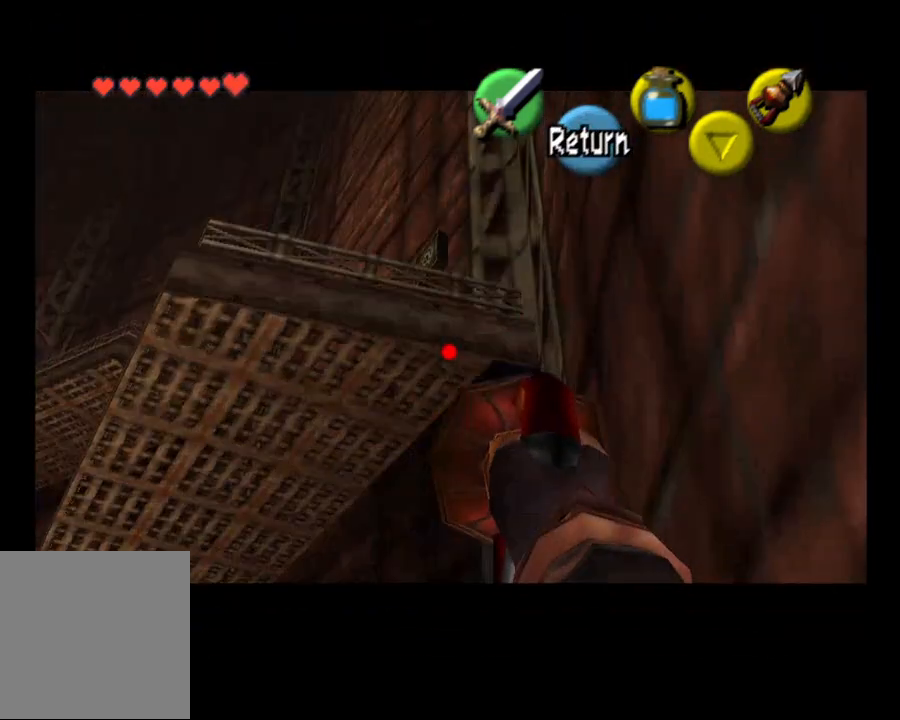
{"buttons": ["CIRCLE"], "left_stick": "center", "right_stick": "center", "events": [[133, "left_stick", "down"], [267, "left_stick", "center"]]}
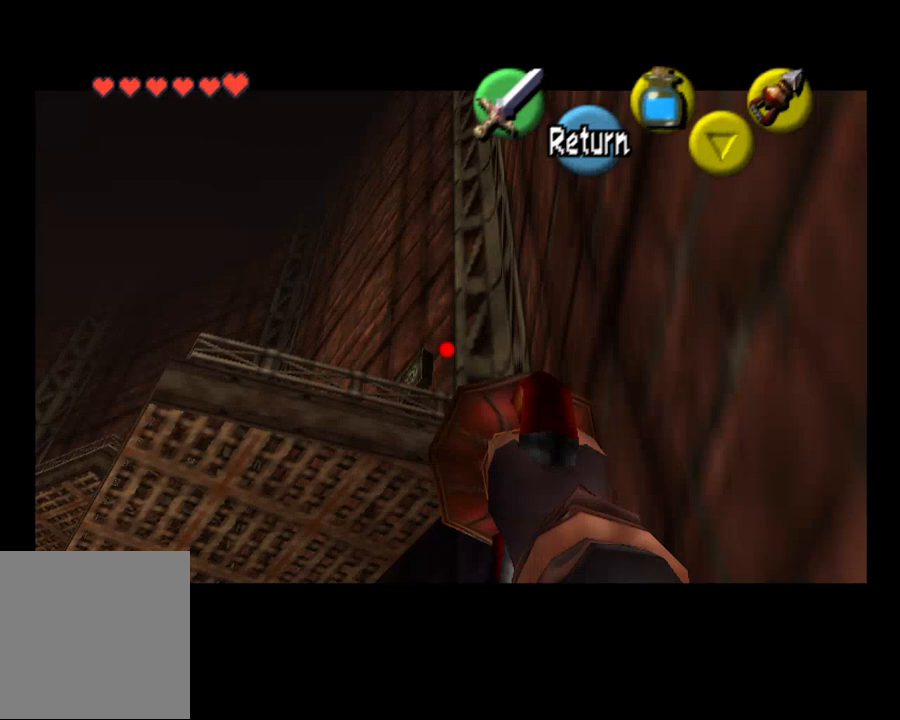
{"buttons": ["CIRCLE"], "left_stick": "center", "right_stick": "center", "events": [[167, "left_stick", "left"], [433, "left_stick", "center"]]}
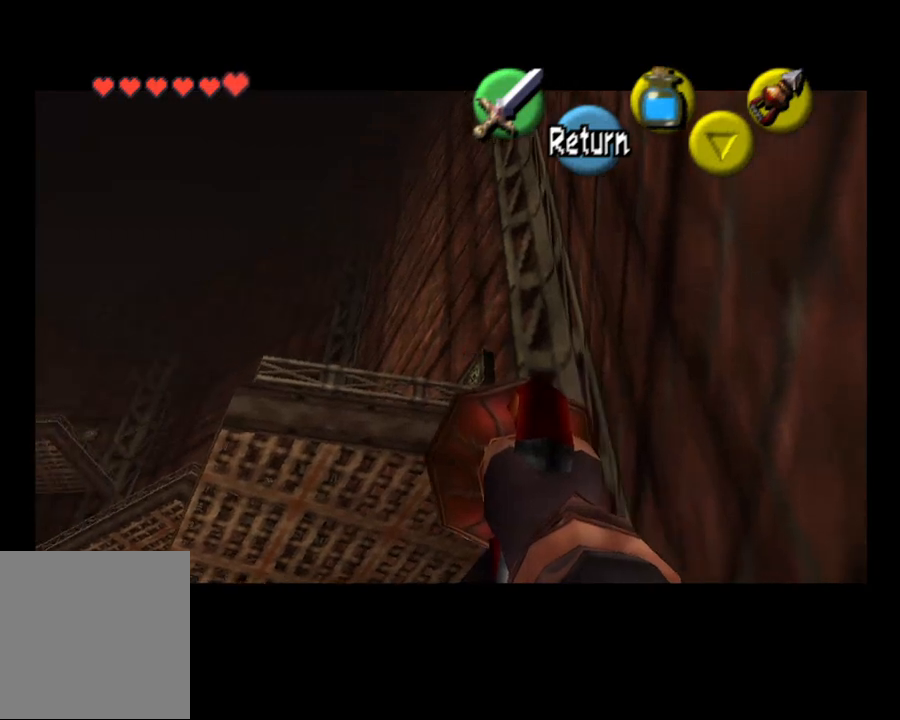
{"buttons": ["CIRCLE"], "left_stick": "center", "right_stick": "center", "events": []}
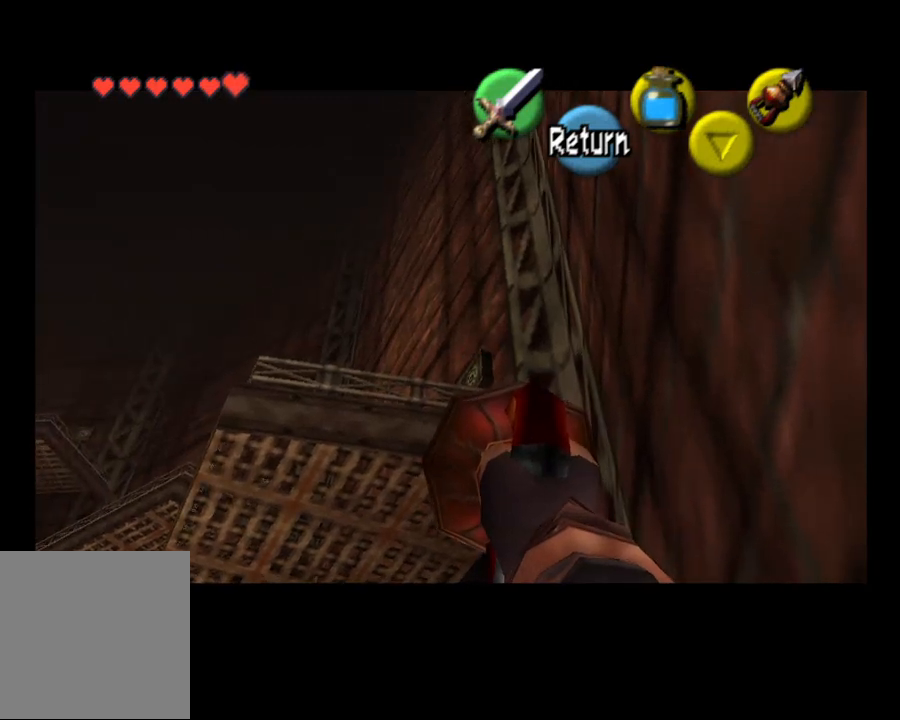
{"buttons": ["CIRCLE"], "left_stick": "center", "right_stick": "center", "events": []}
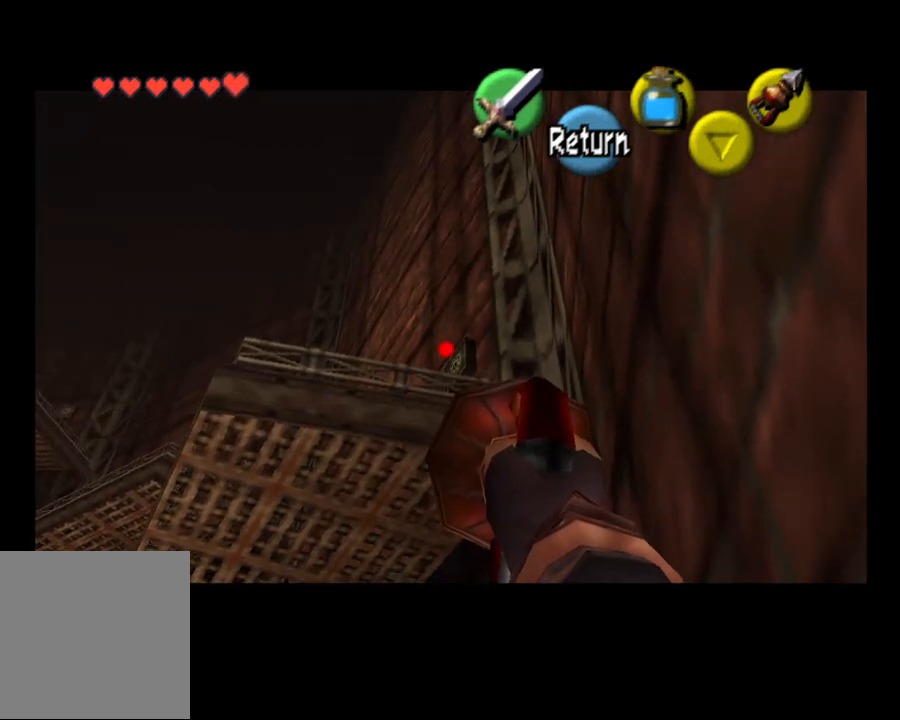
{"buttons": ["CIRCLE"], "left_stick": "center", "right_stick": "center", "events": []}
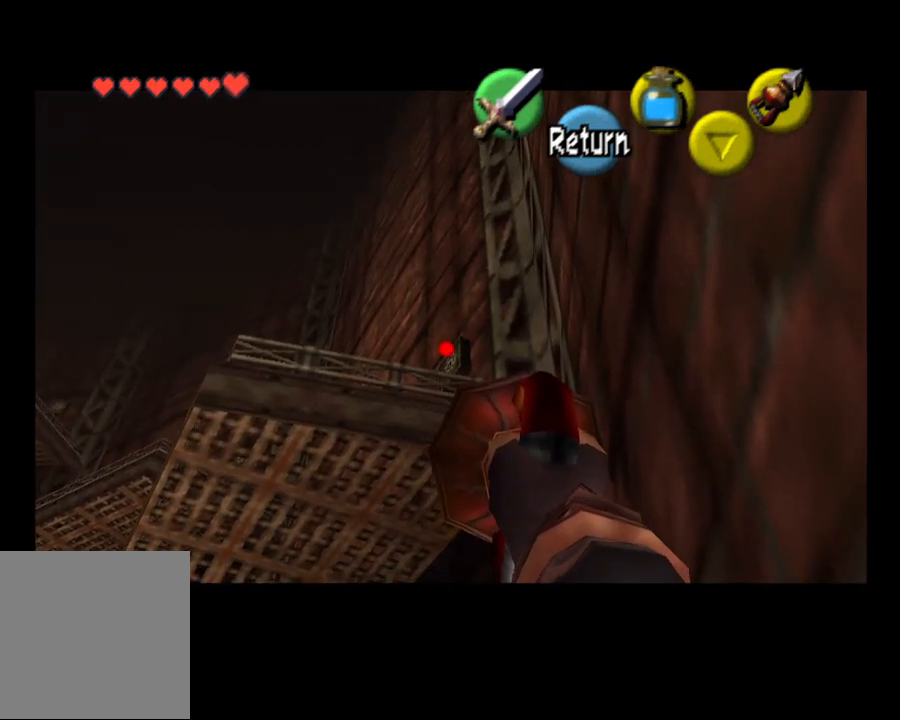
{"buttons": [], "left_stick": "center", "right_stick": "center", "events": [[300, "CIRCLE", "up"]]}
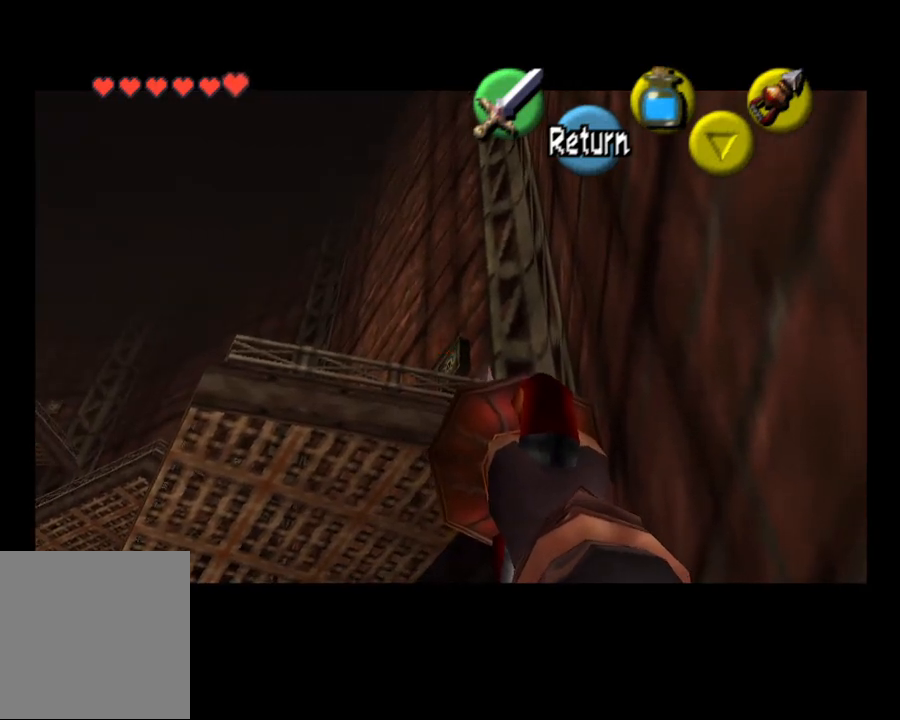
{"buttons": [], "left_stick": "center", "right_stick": "center", "events": []}
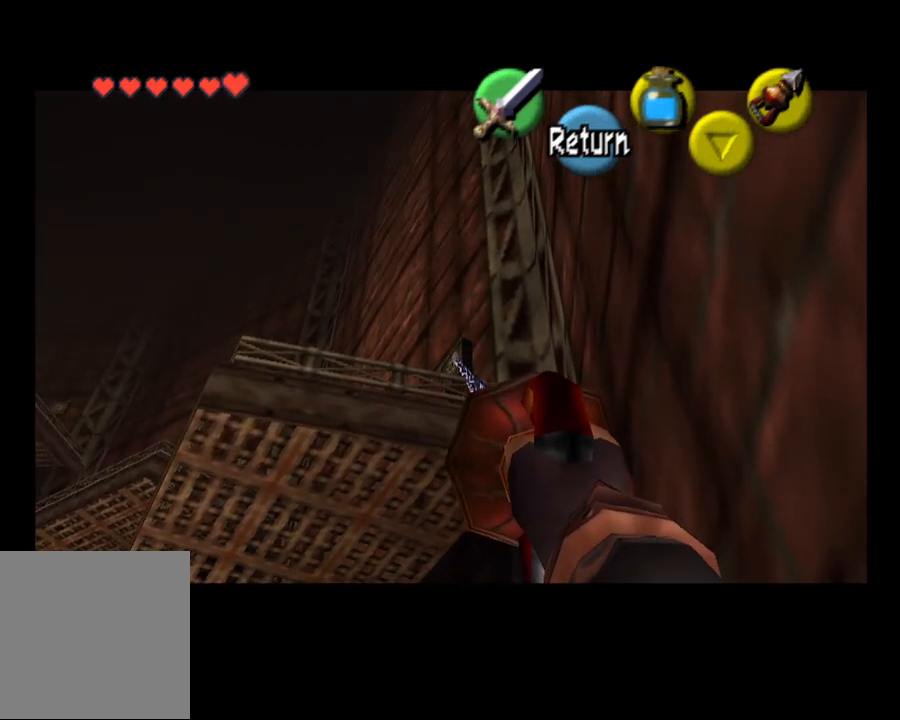
{"buttons": [], "left_stick": "center", "right_stick": "center", "events": []}
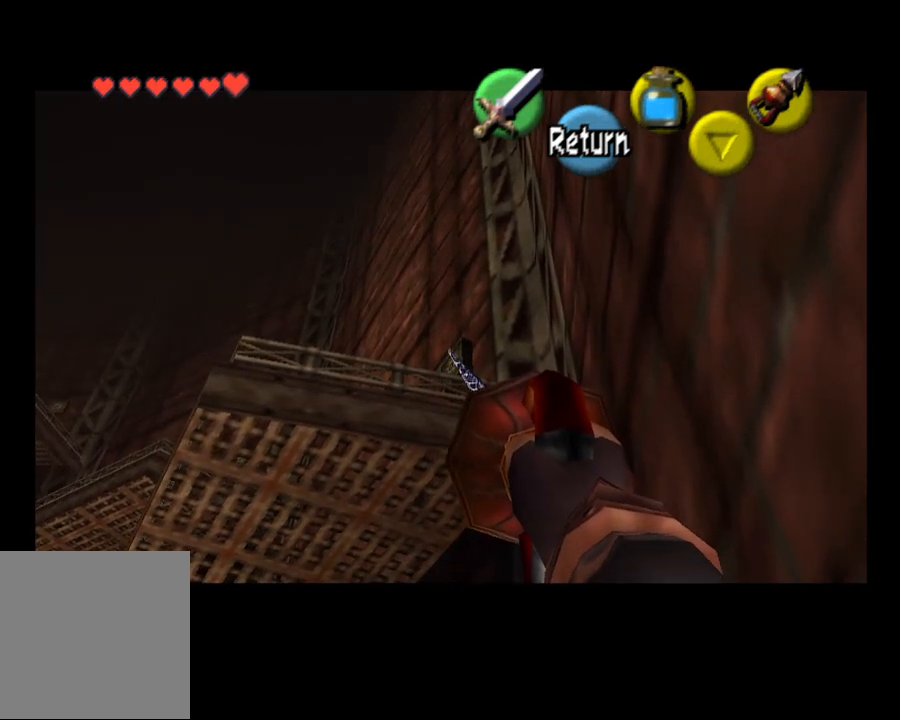
{"buttons": [], "left_stick": "center", "right_stick": "center", "events": []}
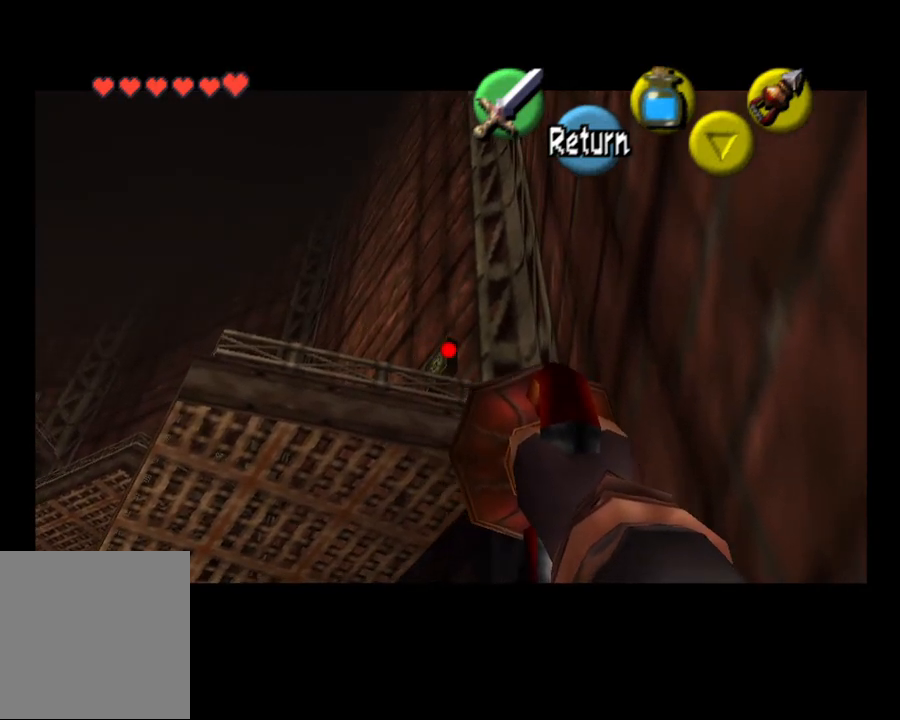
{"buttons": [], "left_stick": "center", "right_stick": "center", "events": [[200, "CIRCLE", "down"], [500, "CIRCLE", "up"]]}
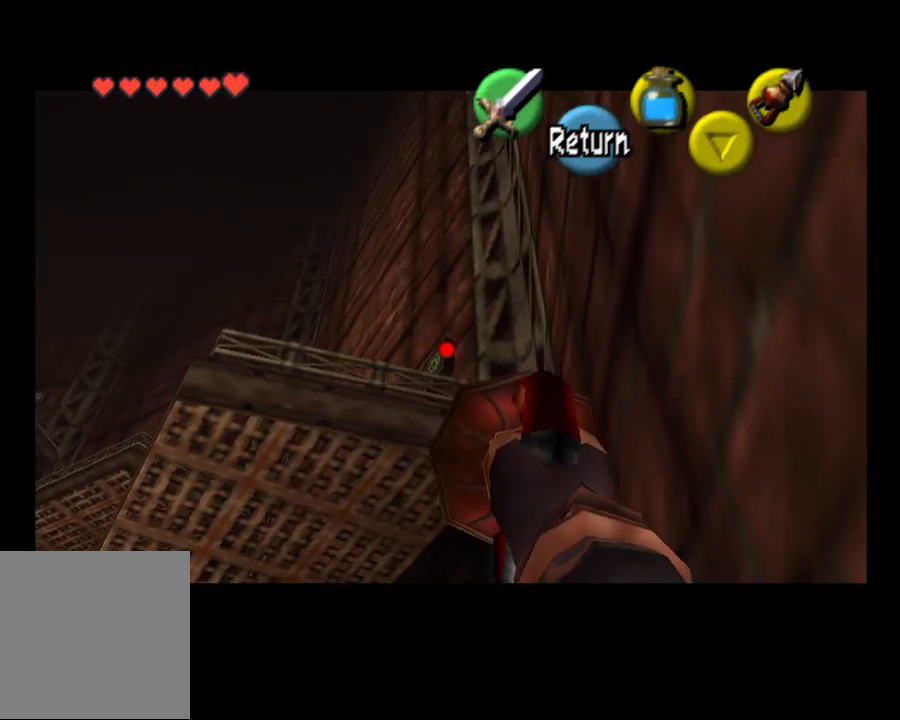
{"buttons": [], "left_stick": "center", "right_stick": "center", "events": []}
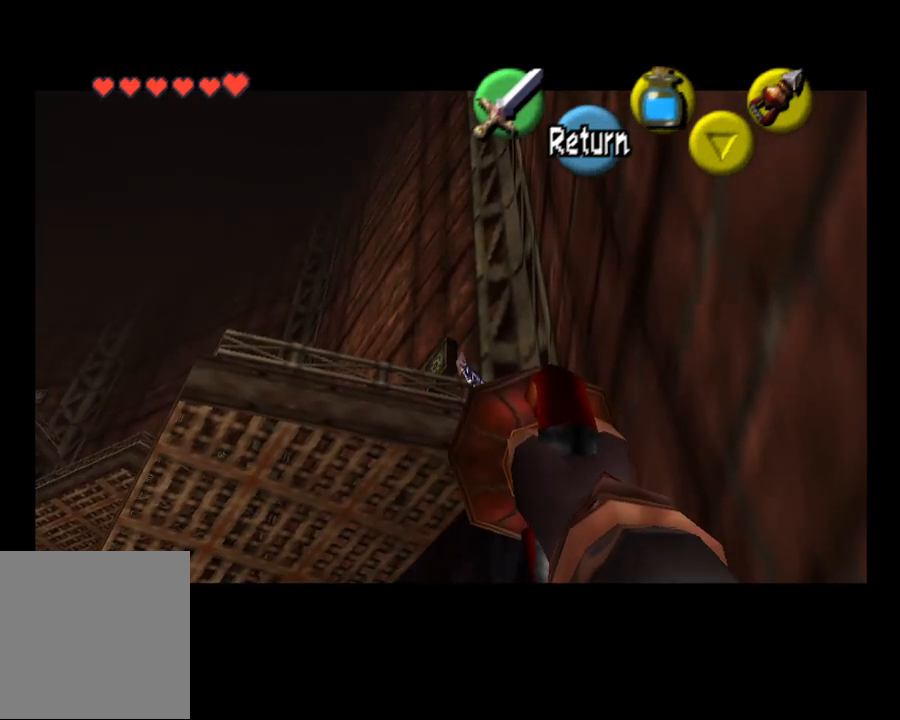
{"buttons": [], "left_stick": "center", "right_stick": "center", "events": []}
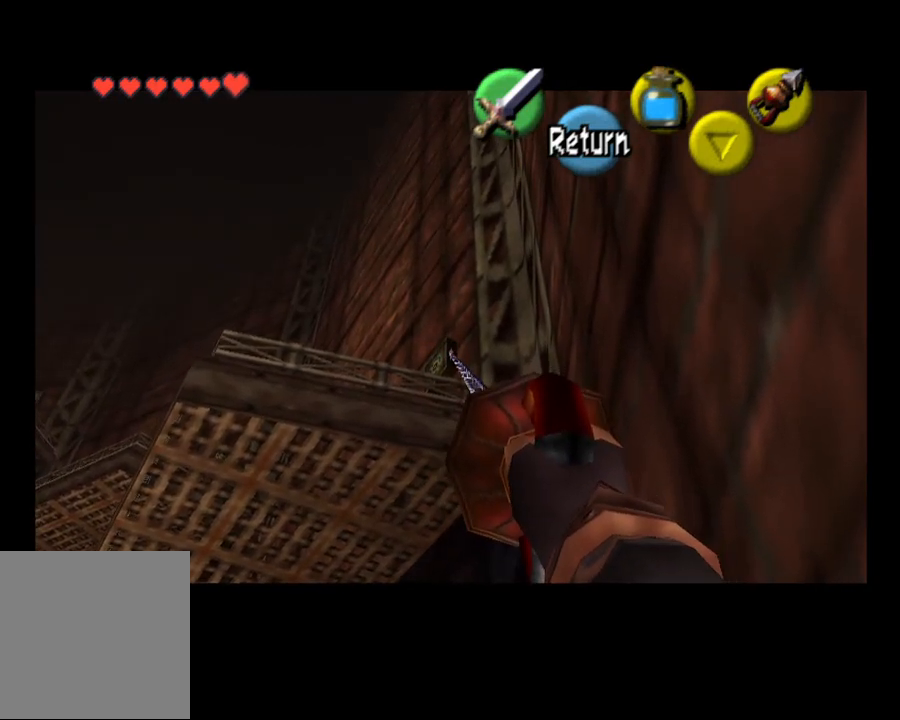
{"buttons": [], "left_stick": "center", "right_stick": "center", "events": []}
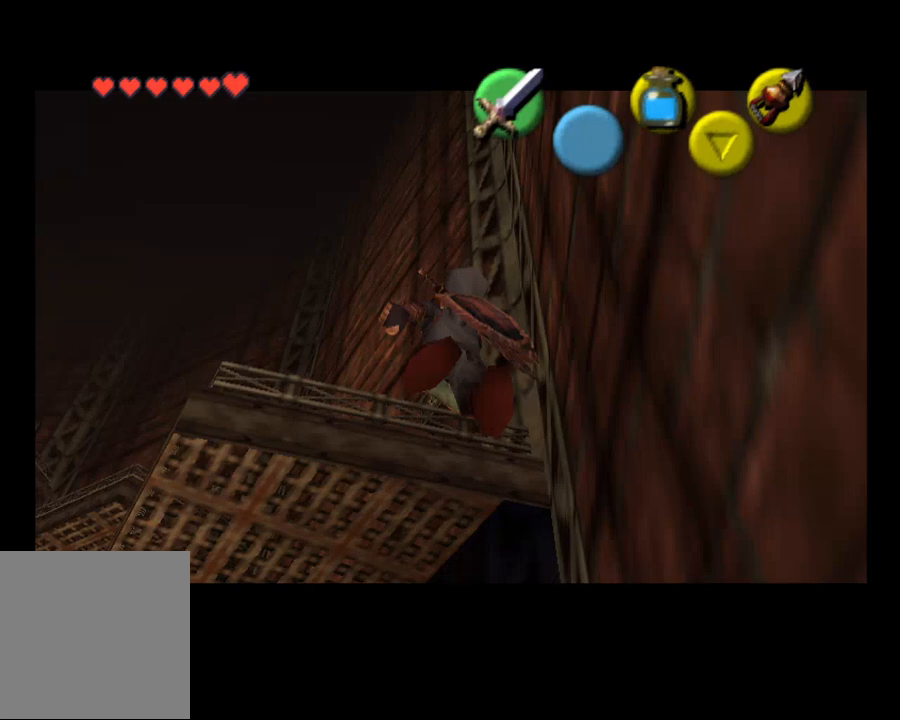
{"buttons": [], "left_stick": "center", "right_stick": "center", "events": []}
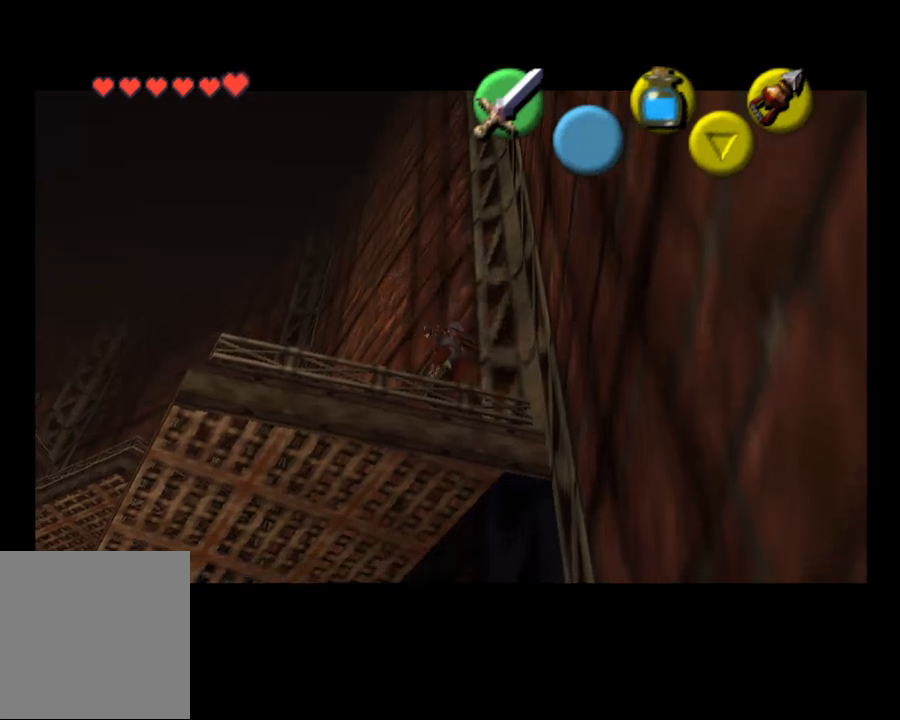
{"buttons": [], "left_stick": "left", "right_stick": "center", "events": [[167, "left_stick", "left"]]}